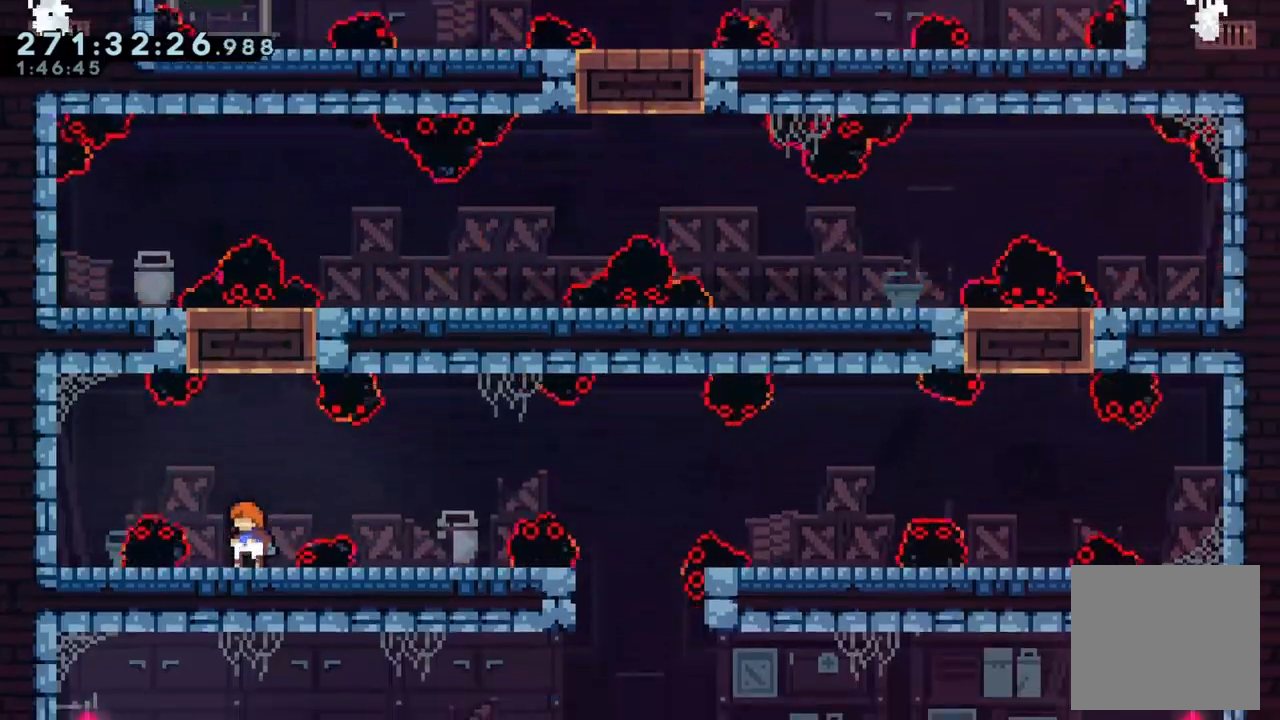
Gameplay with a controller (Xbox layout); each line is a JSON object with the inputs held at the frame after it (dt_ms = milliseconds from this image to that frame). "events" lists button and stick changes between this image and that frame as [ms after this image, input, new state], when the widget could be followed in between. Not read: L3 R3.
{"dt_ms": 500, "buttons": ["X"], "left_stick": "up", "right_stick": "center", "events": [[133, "A", "down"], [200, "A", "up"], [200, "B", "up"], [433, "L1", "down"], [433, "X", "down"], [433, "left_stick", "up"], [500, "L1", "up"]]}
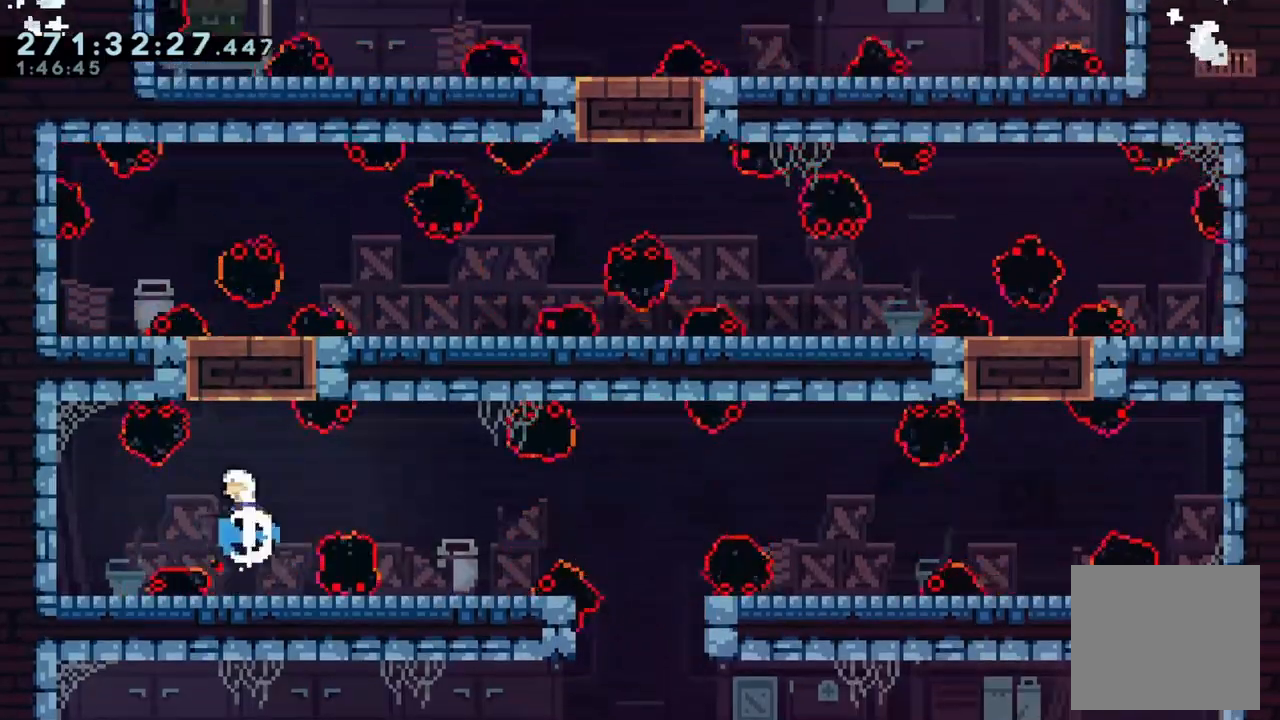
{"dt_ms": 500, "buttons": ["L2"], "left_stick": "right", "right_stick": "center", "events": [[133, "B", "down"], [133, "left_stick", "center"], [167, "X", "up"], [200, "B", "up"], [267, "left_stick", "right"], [333, "L2", "down"]]}
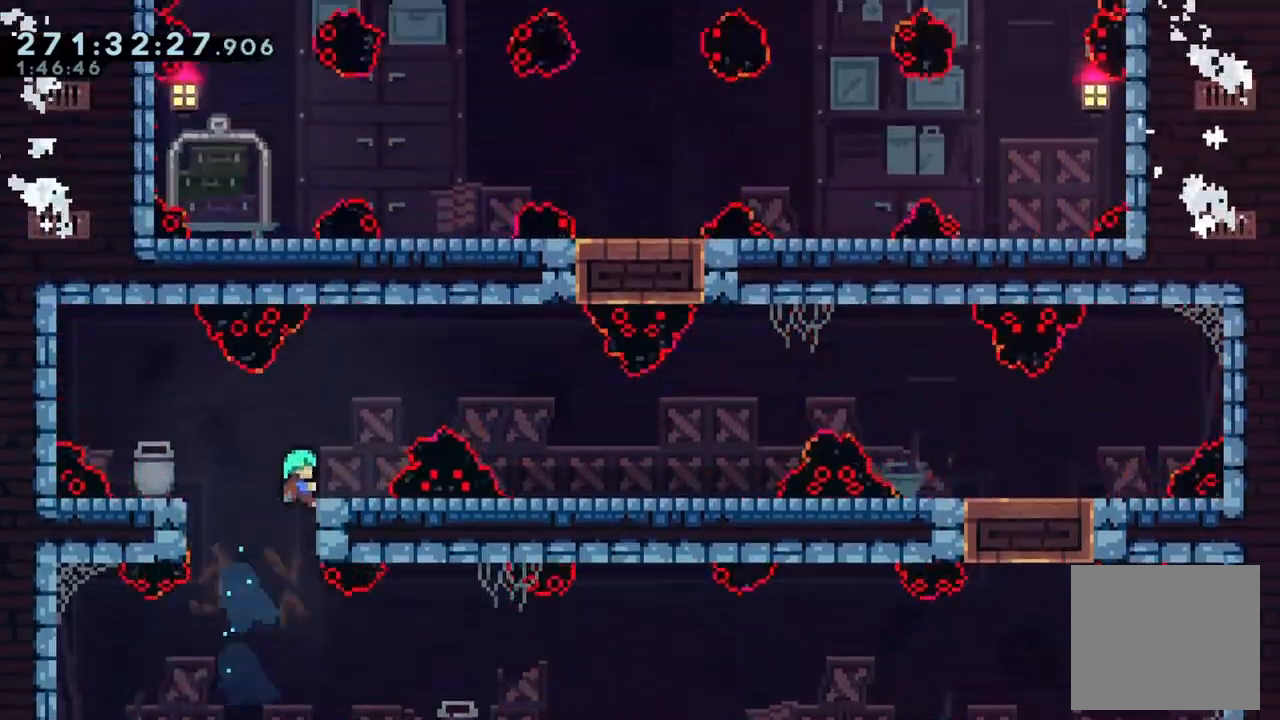
{"dt_ms": 500, "buttons": ["L2"], "left_stick": "right", "right_stick": "center", "events": [[100, "left_stick", "center"], [300, "A", "down"], [333, "left_stick", "right"], [433, "A", "up"]]}
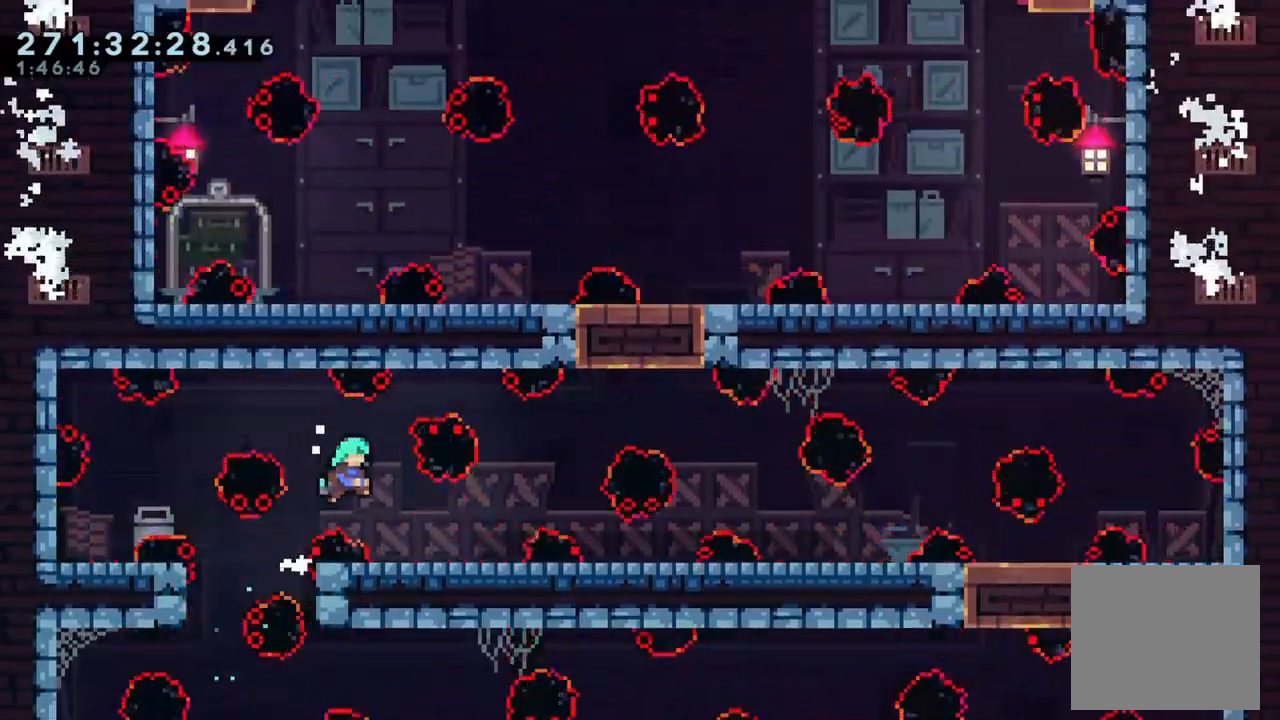
{"dt_ms": 500, "buttons": ["B"], "left_stick": "right", "right_stick": "center", "events": [[300, "L2", "up"], [300, "left_stick", "center"], [367, "B", "down"], [467, "left_stick", "right"]]}
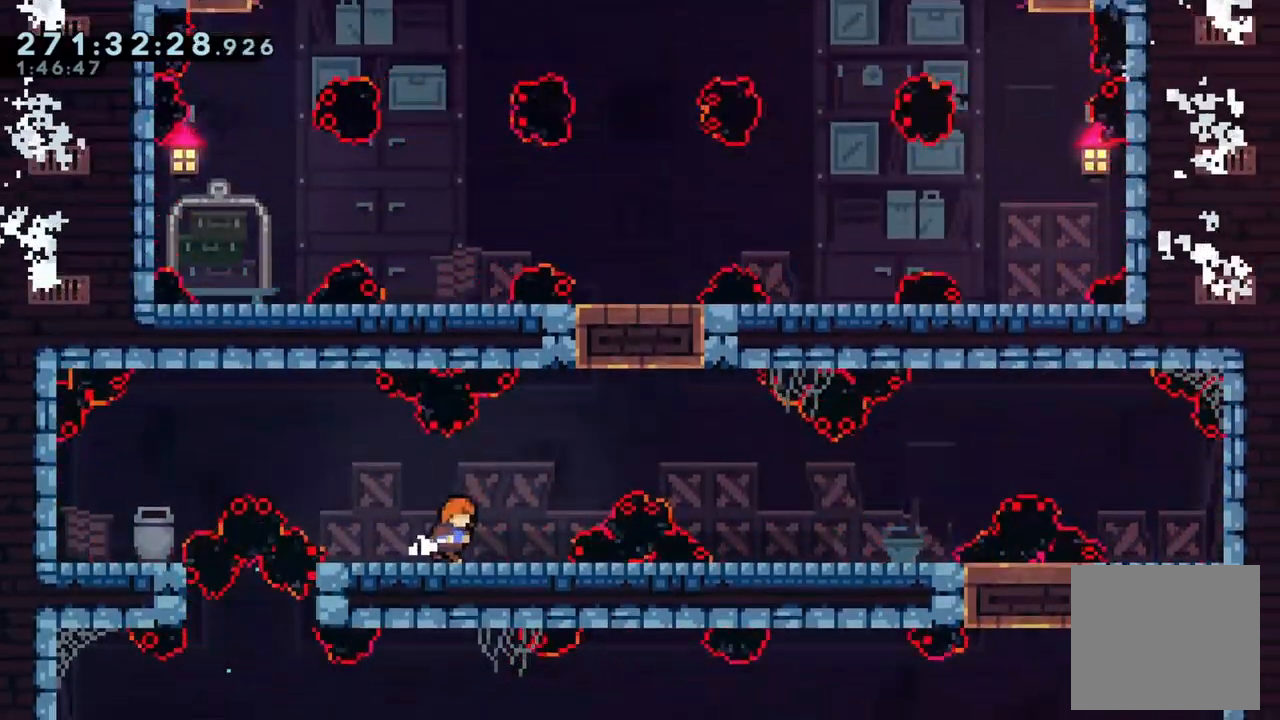
{"dt_ms": 500, "buttons": ["B"], "left_stick": "center", "right_stick": "center", "events": [[67, "A", "down"], [133, "B", "up"], [167, "A", "up"], [233, "left_stick", "center"], [333, "left_stick", "right"], [467, "left_stick", "center"], [500, "B", "down"]]}
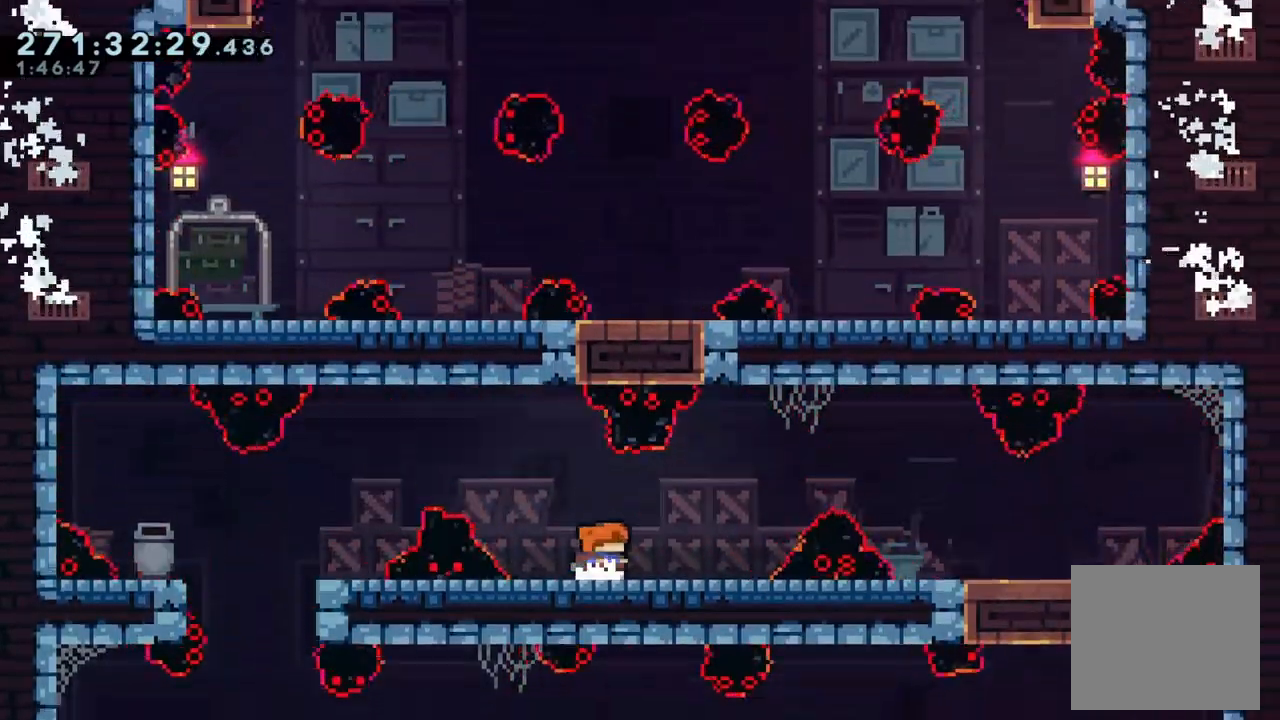
{"dt_ms": 500, "buttons": ["A"], "left_stick": "center", "right_stick": "center", "events": [[400, "B", "up"], [400, "left_stick", "left"], [467, "A", "down"], [500, "left_stick", "center"]]}
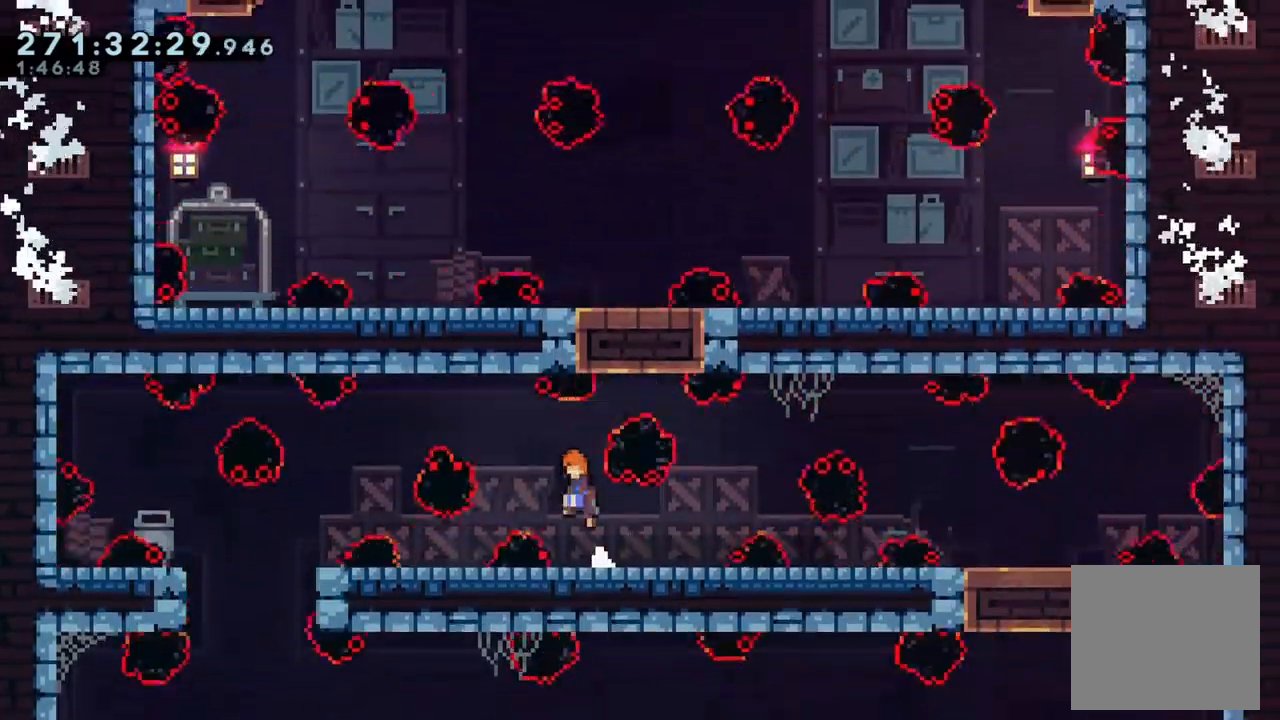
{"dt_ms": 500, "buttons": ["X"], "left_stick": "up", "right_stick": "center", "events": [[33, "left_stick", "right"], [367, "A", "up"], [400, "X", "down"], [400, "left_stick", "up"]]}
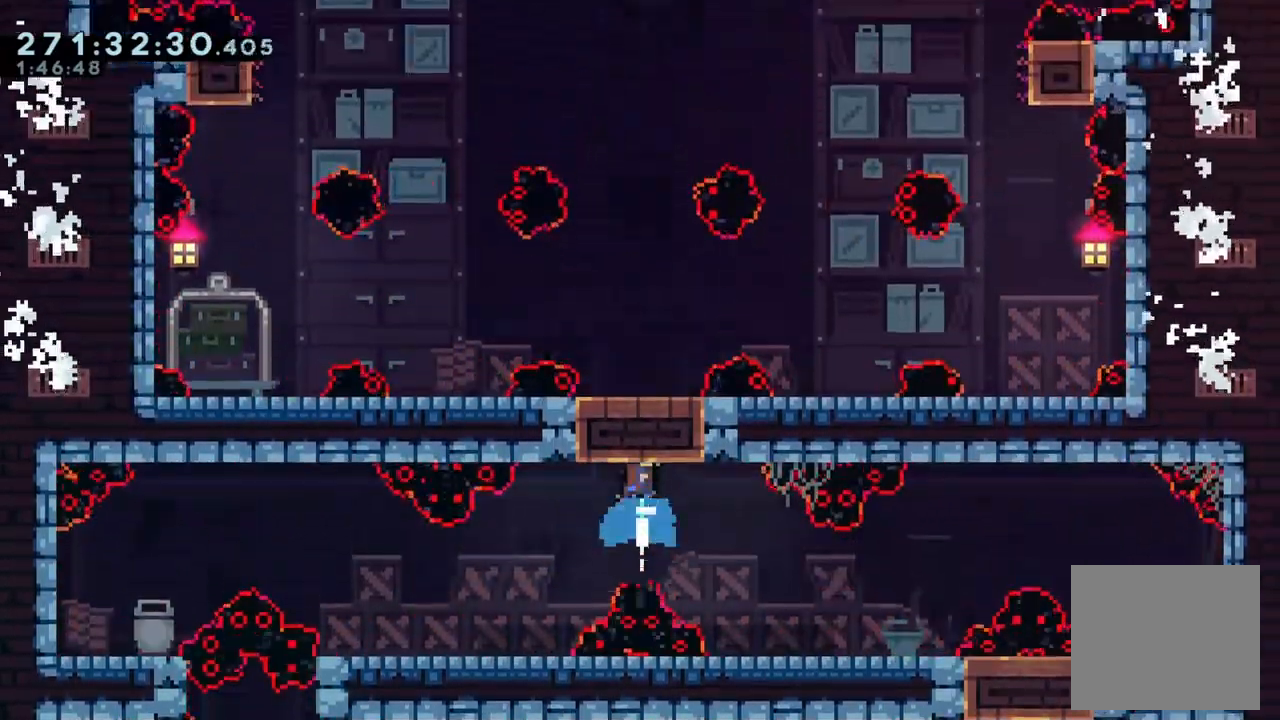
{"dt_ms": 500, "buttons": ["L2"], "left_stick": "right", "right_stick": "center", "events": [[67, "left_stick", "center"], [200, "X", "up"], [300, "left_stick", "right"], [367, "L2", "down"]]}
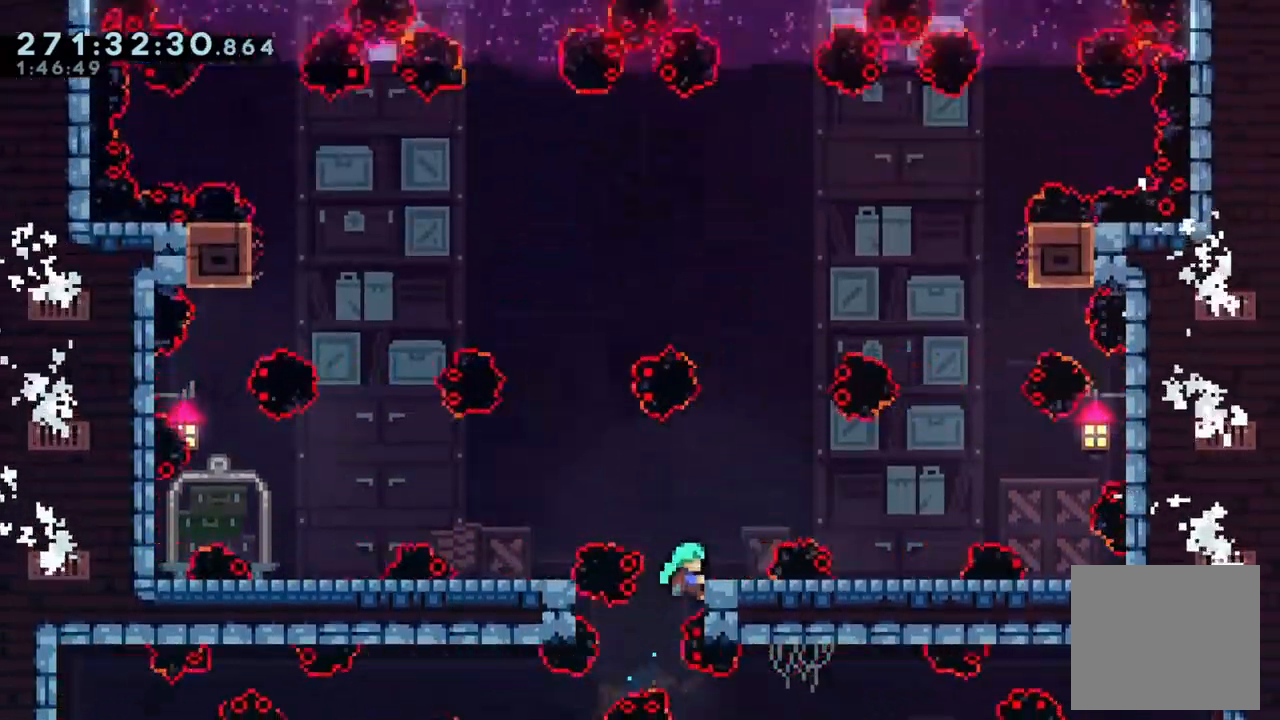
{"dt_ms": 500, "buttons": ["B", "R1"], "left_stick": "center", "right_stick": "center", "events": [[33, "A", "down"], [333, "B", "down"], [433, "A", "up"], [433, "R1", "down"], [467, "L2", "up"], [500, "left_stick", "center"]]}
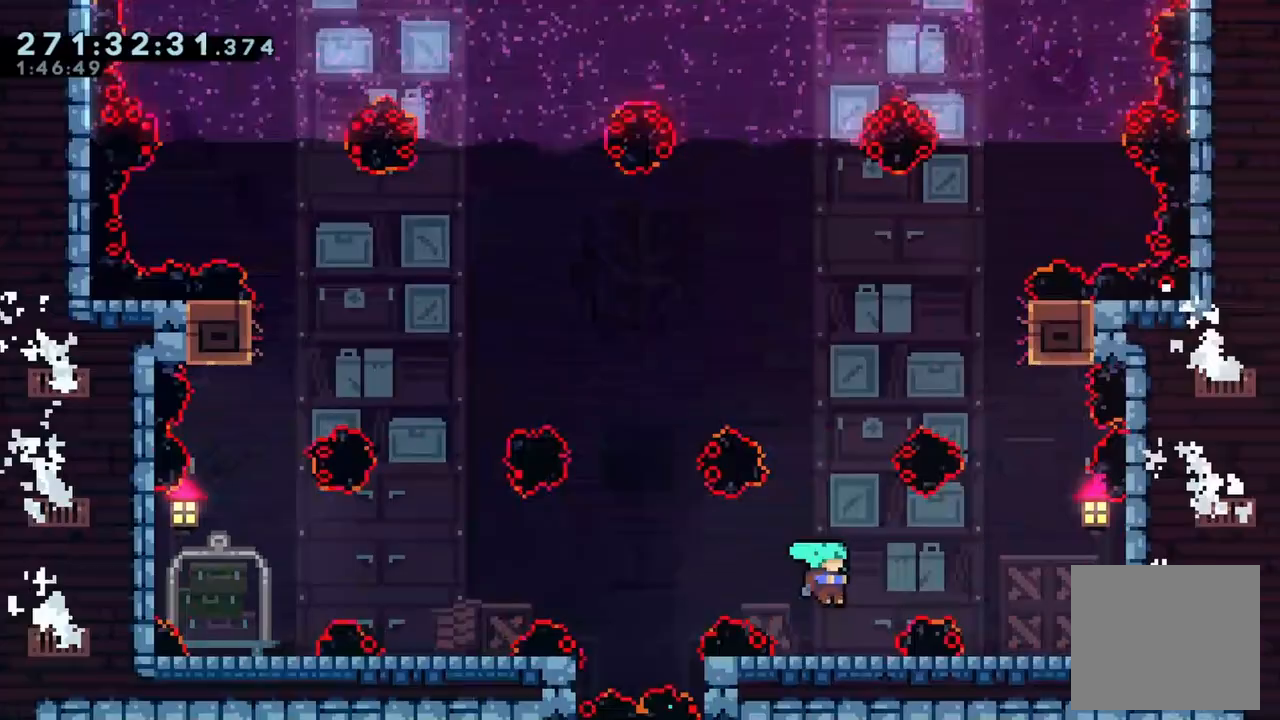
{"dt_ms": 500, "buttons": ["A", "R1"], "left_stick": "right", "right_stick": "center"}
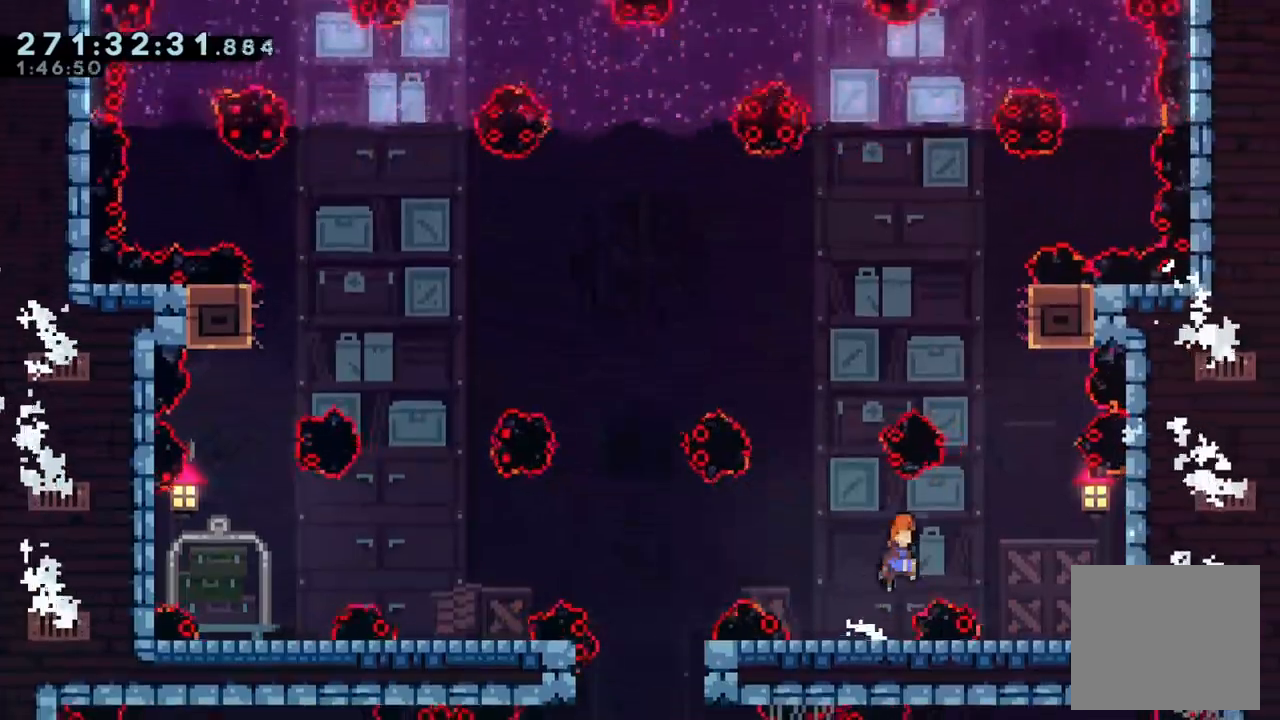
{"dt_ms": 500, "buttons": [], "left_stick": "right", "right_stick": "center", "events": [[67, "R1", "up"], [100, "left_stick", "center"], [233, "R1", "down"], [300, "A", "up"], [300, "B", "down"], [333, "left_stick", "right"], [433, "B", "up"], [433, "R1", "up"]]}
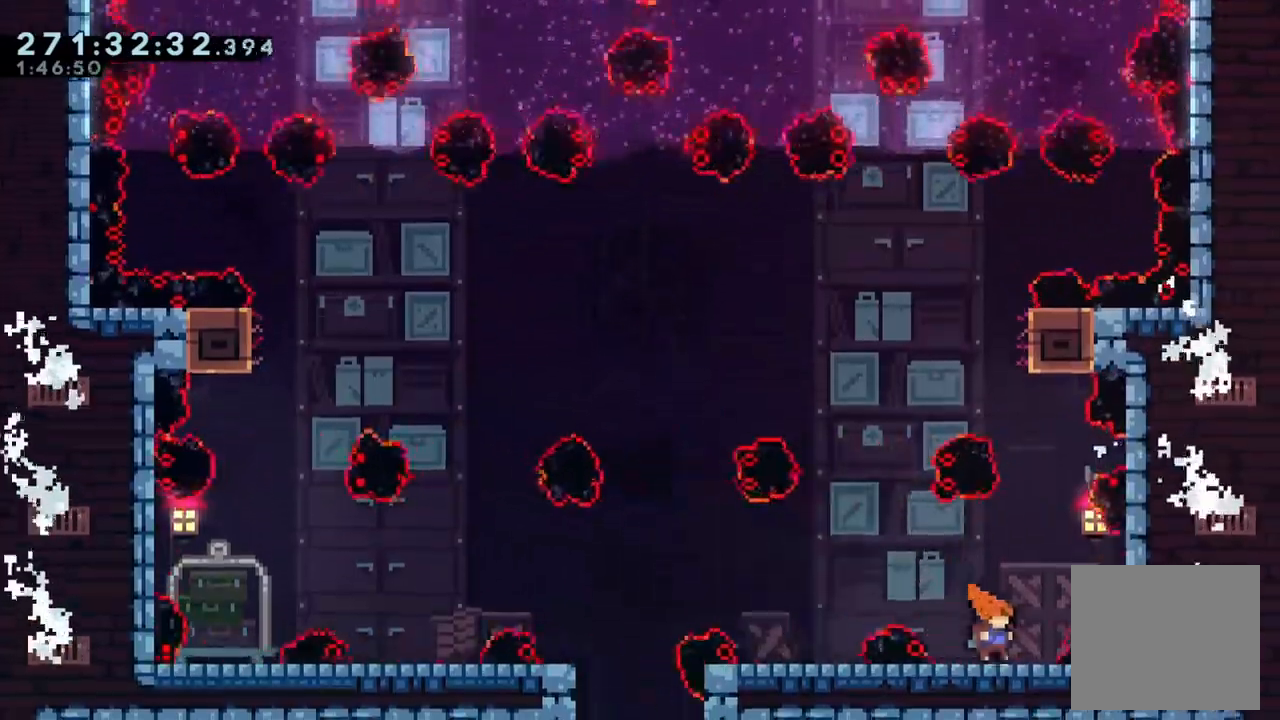
{"dt_ms": 1000, "buttons": ["A", "X"], "left_stick": "center", "right_stick": "center"}